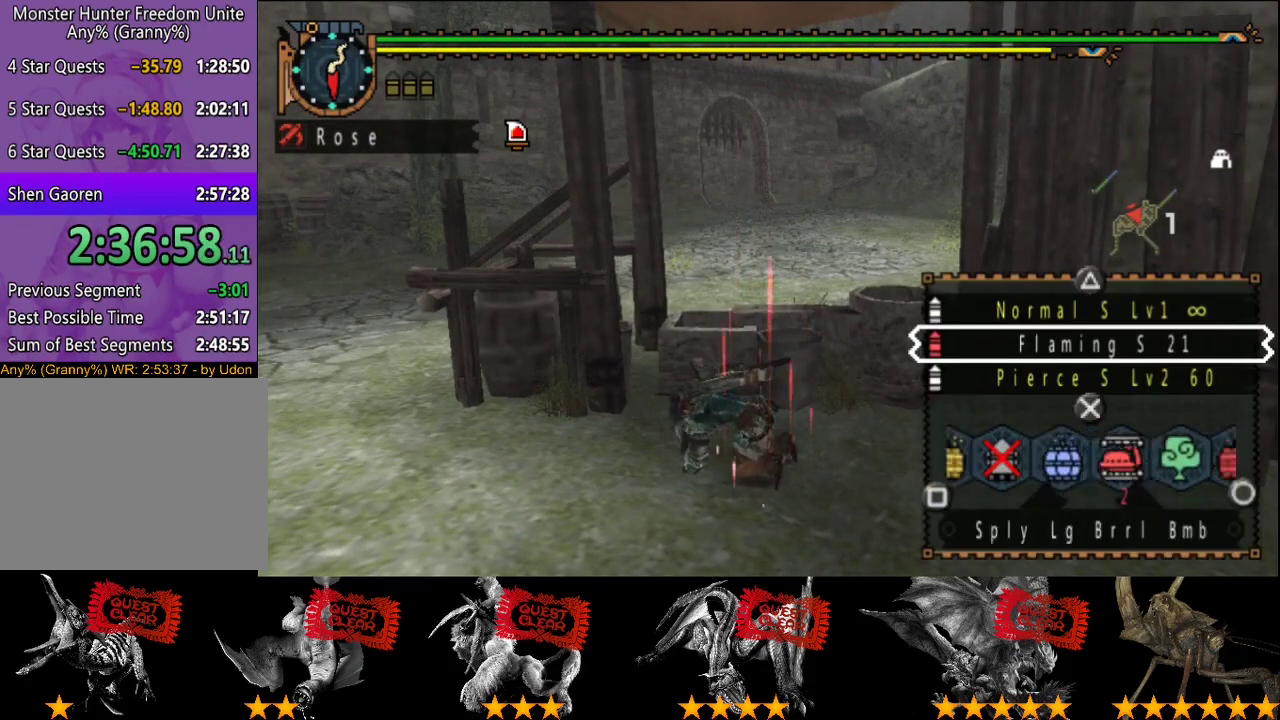
Gameplay with a controller (PlayStation layout); each line is a JSON object with the inputs held at the frame after it (dt_ms = milliseconds from this image to that frame). "events" lists button and stick changes between this image and that frame as [ms after this image, input, new state], when the widget could be followed in between. This overlay highlights the sticks when they move; stick clicks (L3 R3) are not distinguishable. Not read: L3 R2 R3.
{"dt_ms": 500, "buttons": [], "left_stick": "center", "right_stick": "center", "events": [[33, "SQUARE", "down"], [100, "SQUARE", "up"]]}
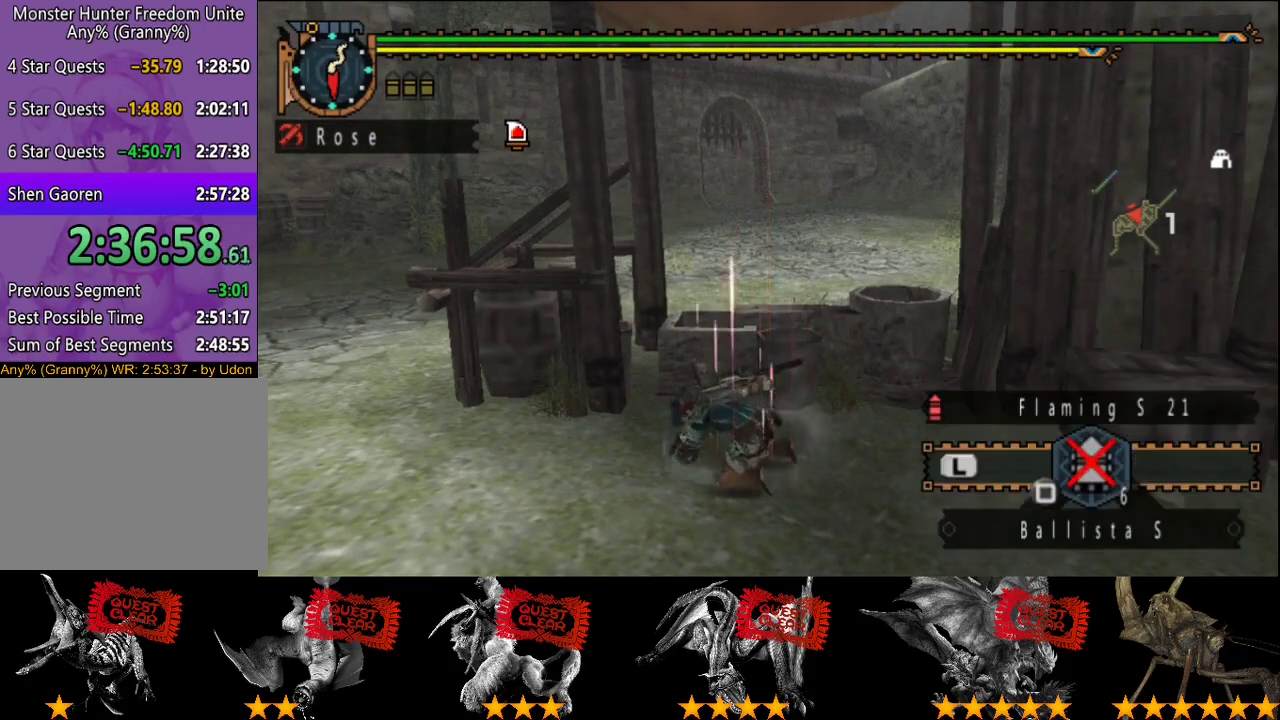
{"dt_ms": 500, "buttons": [], "left_stick": "center", "right_stick": "center", "events": [[133, "CIRCLE", "down"], [500, "CIRCLE", "up"]]}
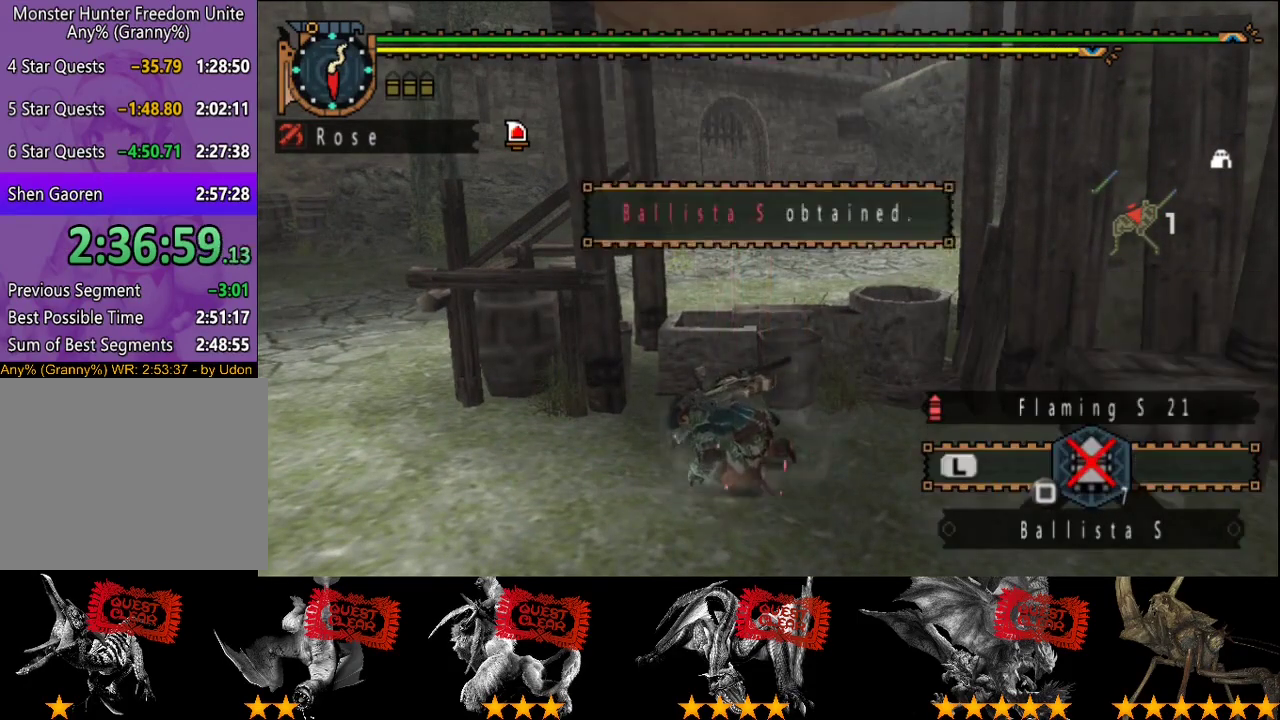
{"dt_ms": 500, "buttons": ["CIRCLE"], "left_stick": "center", "right_stick": "center", "events": [[33, "CIRCLE", "down"], [83, "CIRCLE", "up"], [150, "CIRCLE", "down"], [217, "CIRCLE", "up"], [283, "CIRCLE", "down"], [383, "CIRCLE", "up"], [450, "CIRCLE", "down"]]}
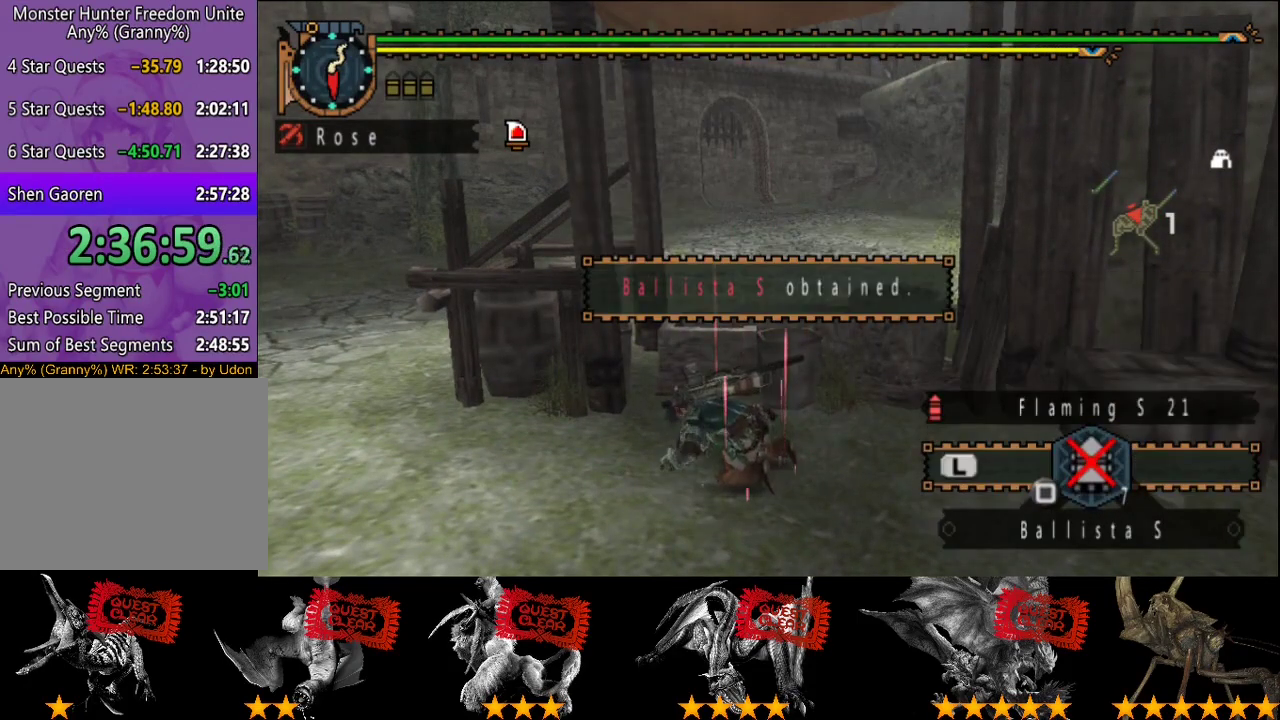
{"dt_ms": 500, "buttons": [], "left_stick": "center", "right_stick": "center", "events": [[17, "CIRCLE", "up"], [83, "CIRCLE", "down"], [183, "CIRCLE", "up"], [250, "CIRCLE", "down"], [317, "CIRCLE", "up"], [383, "CIRCLE", "down"], [450, "CIRCLE", "up"]]}
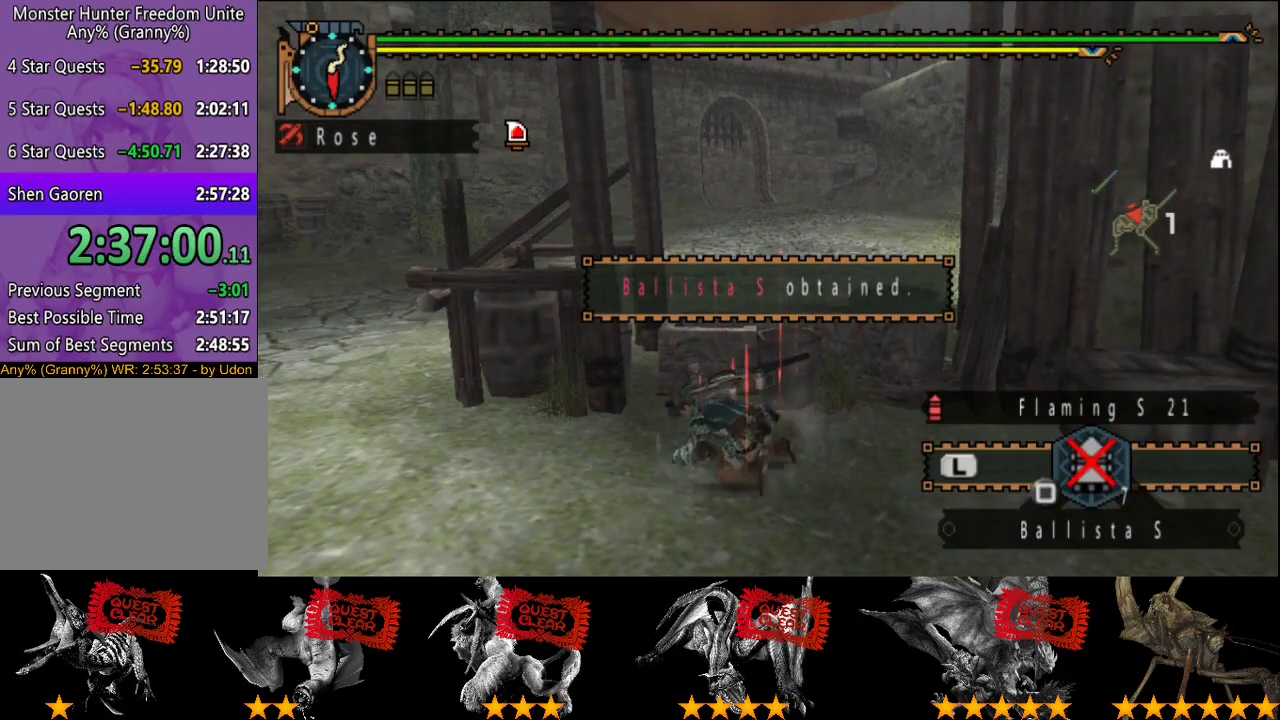
{"dt_ms": 500, "buttons": ["CIRCLE"], "left_stick": "center", "right_stick": "center", "events": [[17, "CIRCLE", "down"], [83, "CIRCLE", "up"], [150, "CIRCLE", "down"], [217, "CIRCLE", "up"], [283, "CIRCLE", "down"], [383, "CIRCLE", "up"], [450, "CIRCLE", "down"]]}
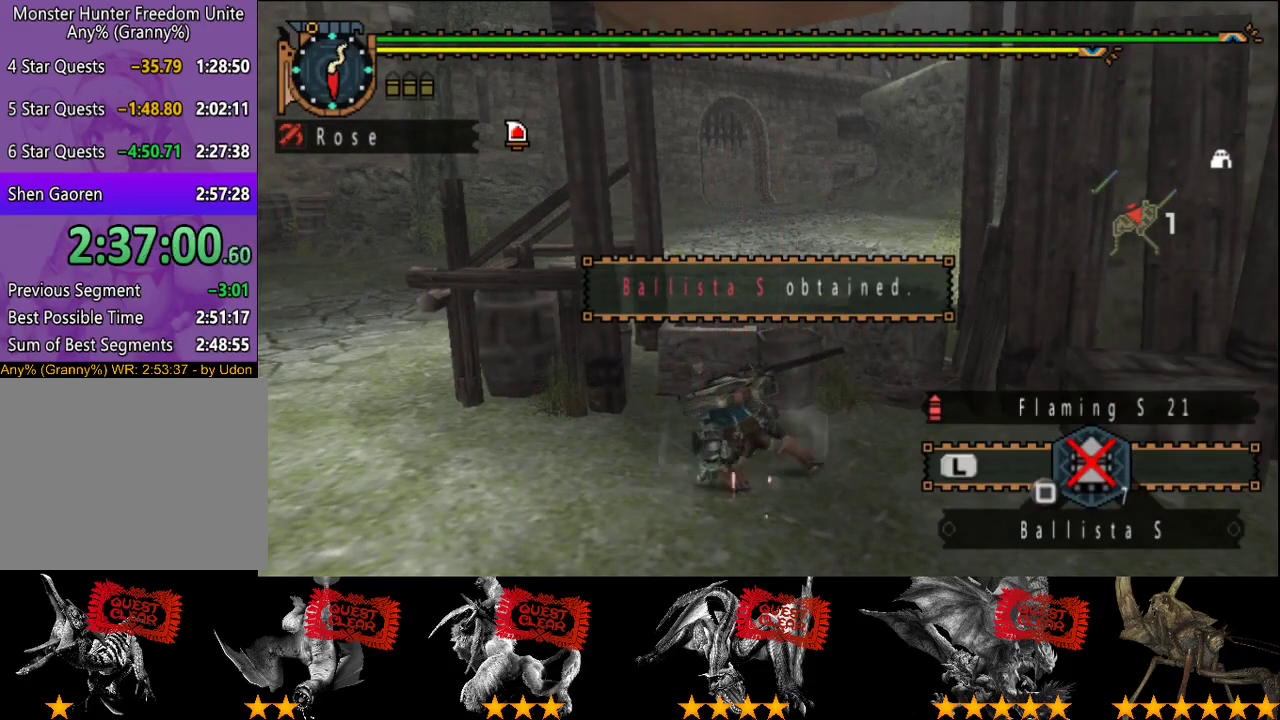
{"dt_ms": 500, "buttons": ["CIRCLE"], "left_stick": "center", "right_stick": "center", "events": [[117, "CIRCLE", "up"], [183, "CIRCLE", "down"]]}
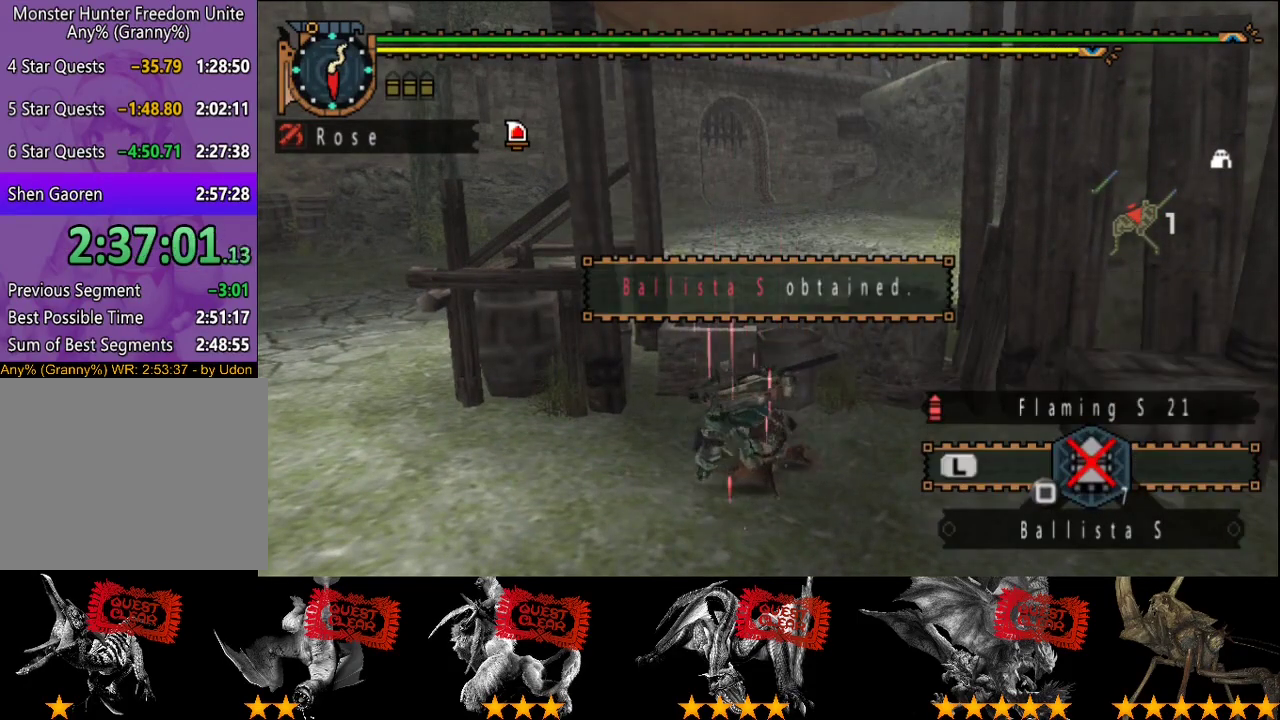
{"dt_ms": 500, "buttons": ["CIRCLE"], "left_stick": "center", "right_stick": "center", "events": [[83, "CIRCLE", "up"], [133, "CIRCLE", "down"], [233, "CIRCLE", "up"], [300, "CIRCLE", "down"], [367, "CIRCLE", "up"], [467, "CIRCLE", "down"]]}
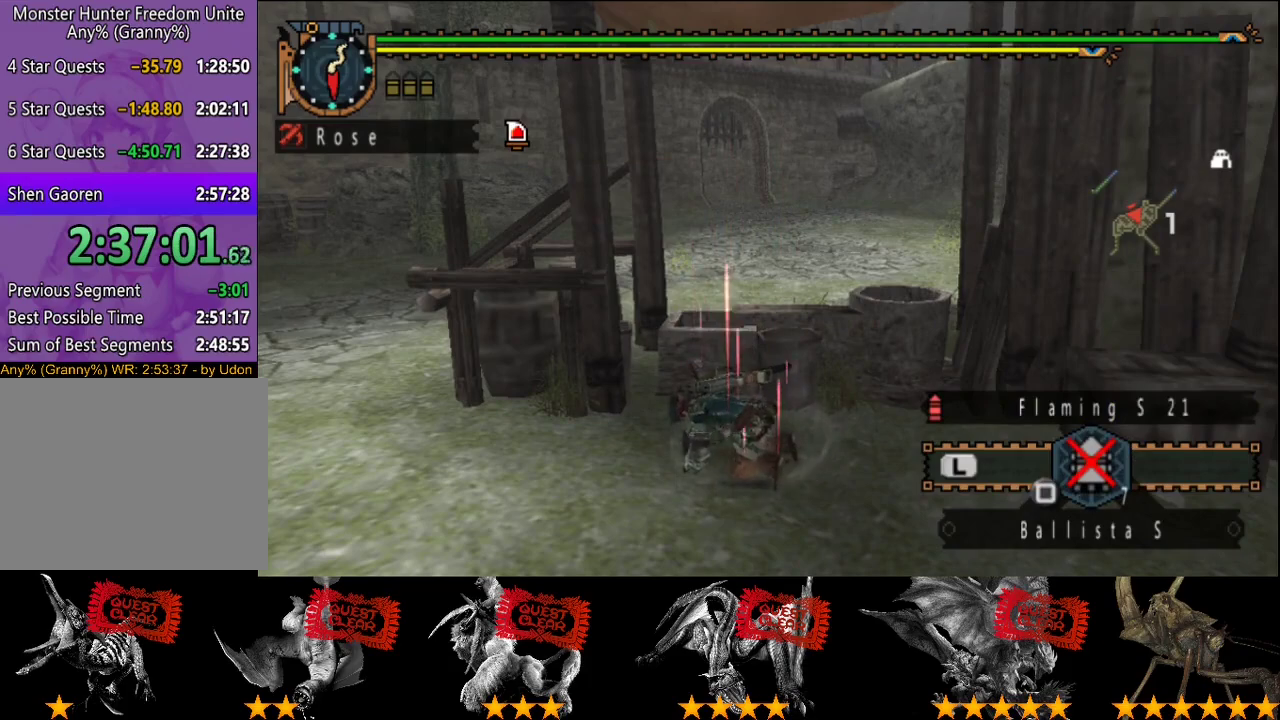
{"dt_ms": 1000, "buttons": ["CIRCLE"], "left_stick": "center", "right_stick": "center", "events": [[33, "CIRCLE", "up"], [100, "CIRCLE", "down"], [200, "CIRCLE", "up"], [267, "CIRCLE", "down"], [333, "CIRCLE", "up"], [400, "CIRCLE", "down"], [467, "CIRCLE", "up"], [533, "CIRCLE", "down"], [617, "CIRCLE", "up"], [683, "CIRCLE", "down"], [750, "CIRCLE", "up"], [850, "CIRCLE", "down"], [917, "CIRCLE", "up"], [983, "CIRCLE", "down"]]}
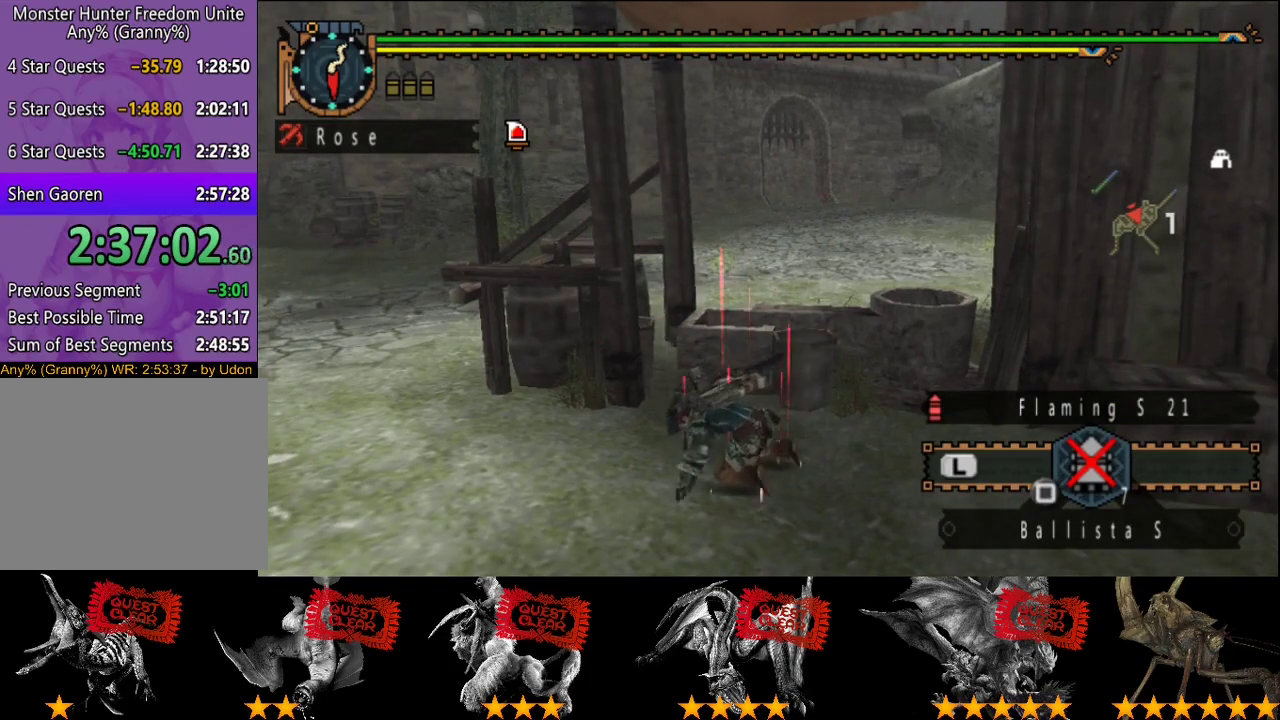
{"dt_ms": 500, "buttons": [], "left_stick": "left", "right_stick": "center", "events": [[217, "CIRCLE", "up"], [283, "CIRCLE", "down"], [350, "CIRCLE", "up"], [383, "left_stick", "left"], [417, "CIRCLE", "down"], [483, "CIRCLE", "up"]]}
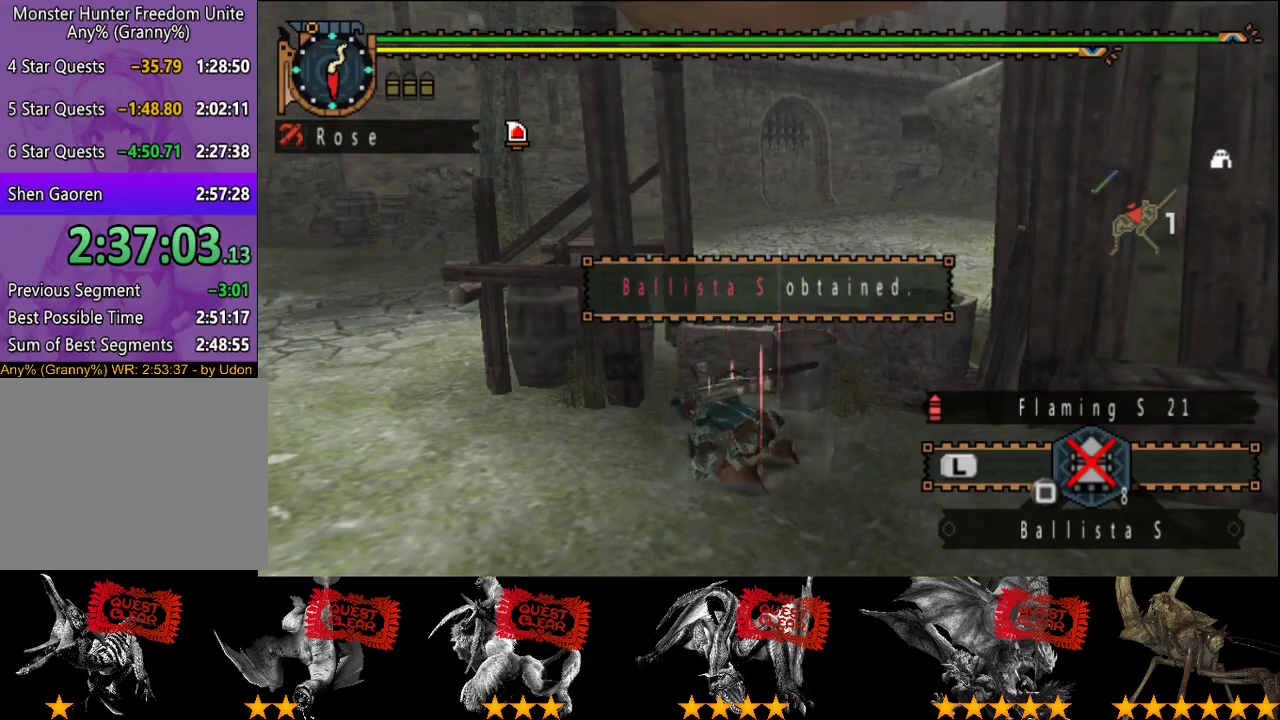
{"dt_ms": 500, "buttons": ["CIRCLE"], "left_stick": "left", "right_stick": "center", "events": [[50, "CIRCLE", "down"], [283, "CIRCLE", "up"], [350, "CIRCLE", "down"], [417, "CIRCLE", "up"], [483, "CIRCLE", "down"]]}
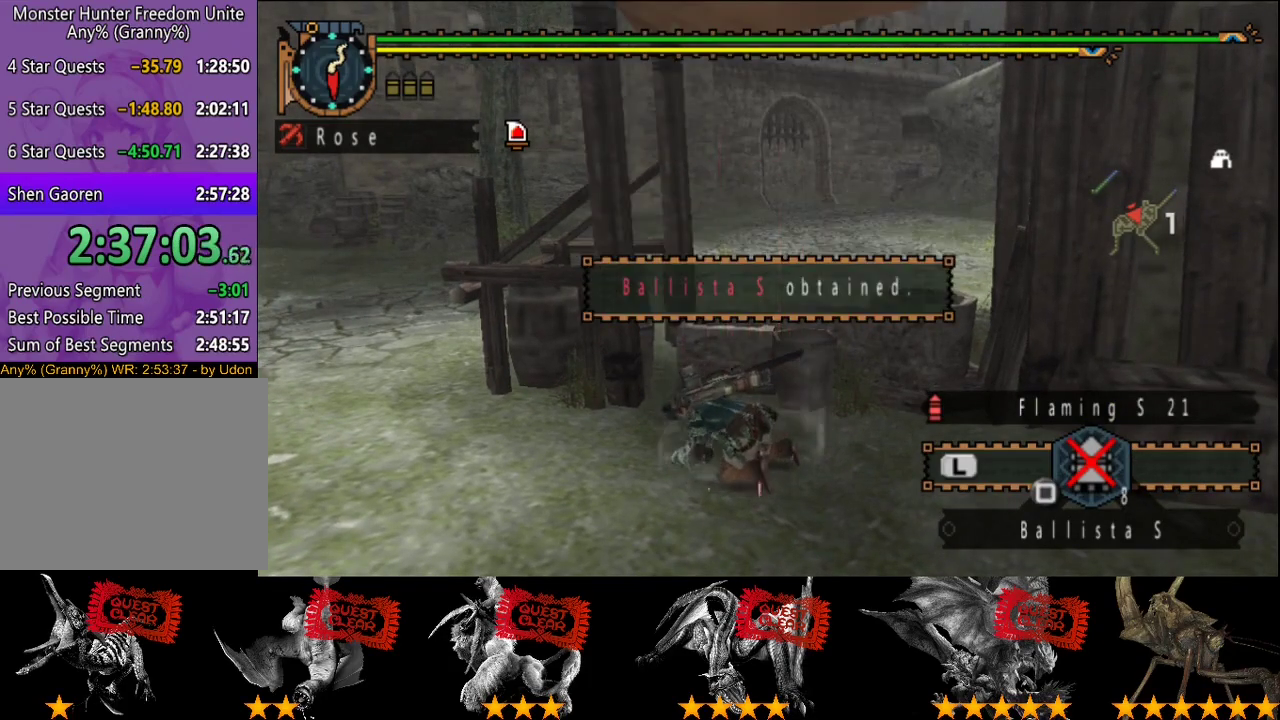
{"dt_ms": 500, "buttons": [], "left_stick": "left", "right_stick": "center", "events": [[50, "CIRCLE", "up"], [117, "CIRCLE", "down"], [167, "CIRCLE", "up"], [267, "CIRCLE", "down"], [333, "CIRCLE", "up"], [400, "CIRCLE", "down"], [467, "CIRCLE", "up"]]}
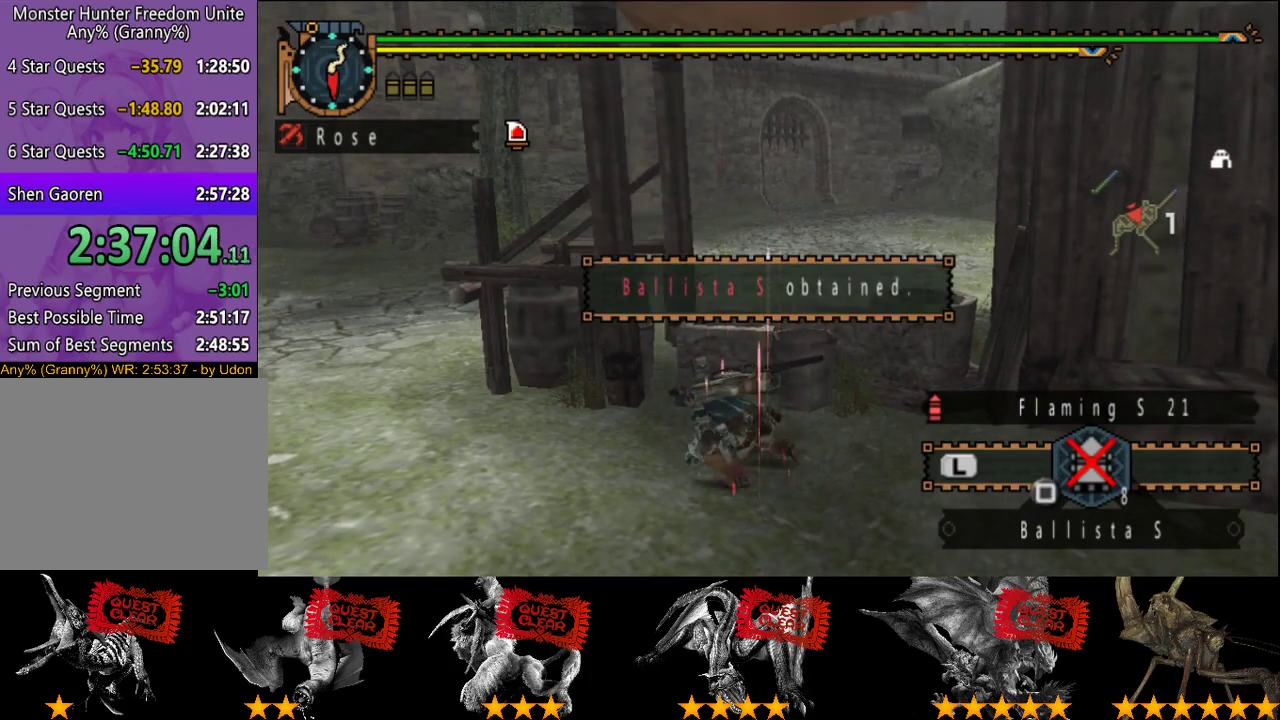
{"dt_ms": 500, "buttons": ["CIRCLE"], "left_stick": "left", "right_stick": "center", "events": [[33, "CIRCLE", "down"], [267, "CIRCLE", "up"], [333, "CIRCLE", "down"], [400, "CIRCLE", "up"], [467, "CIRCLE", "down"]]}
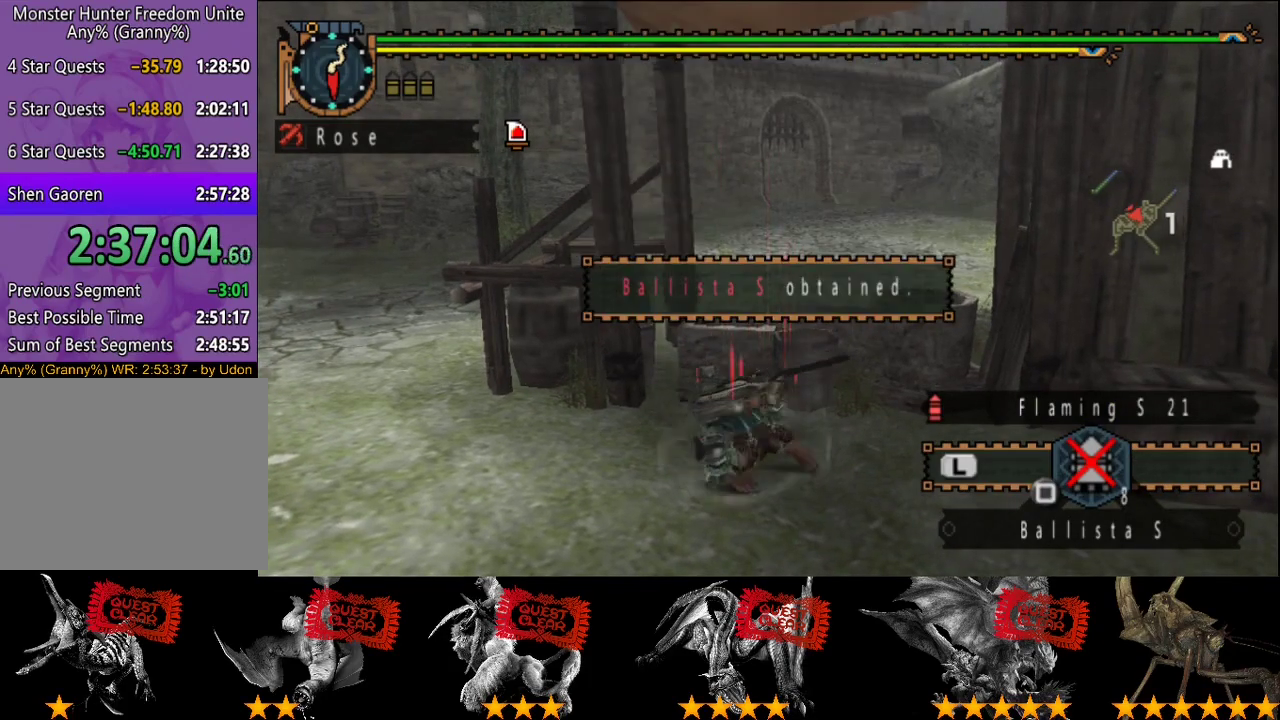
{"dt_ms": 500, "buttons": [], "left_stick": "center", "right_stick": "center", "events": [[167, "CIRCLE", "up"], [333, "left_stick", "center"]]}
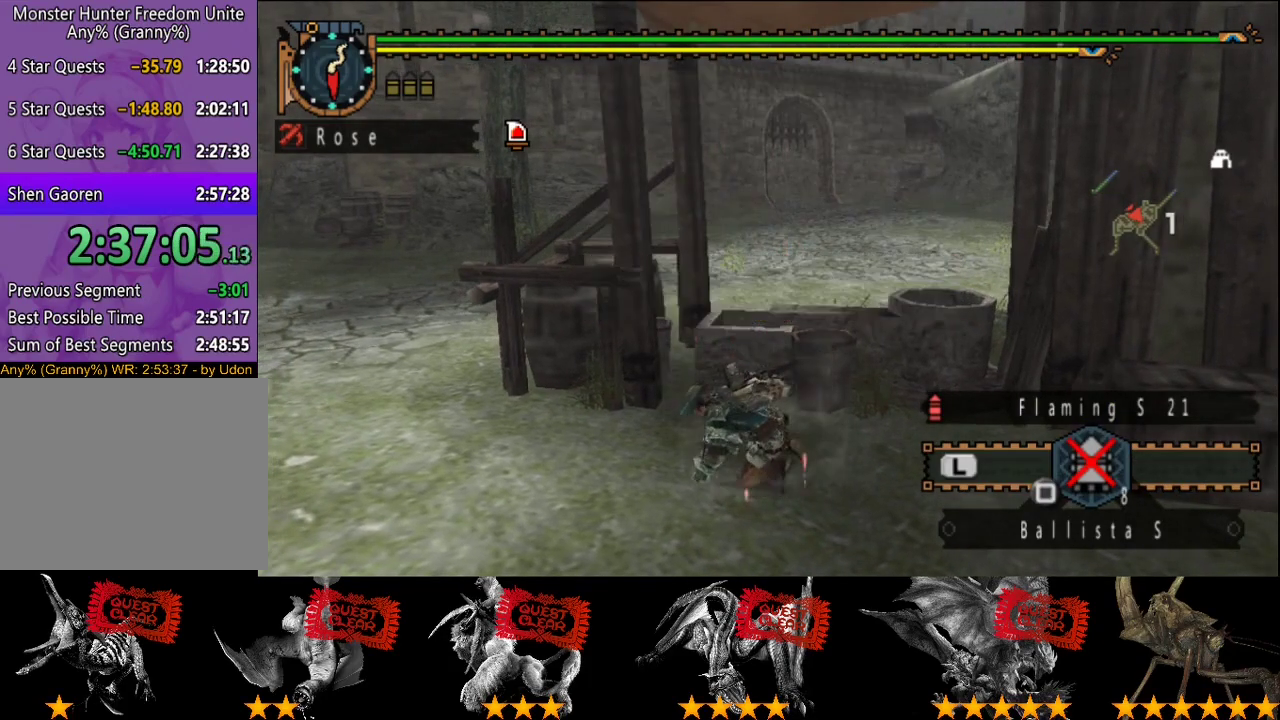
{"dt_ms": 500, "buttons": [], "left_stick": "center", "right_stick": "center", "events": []}
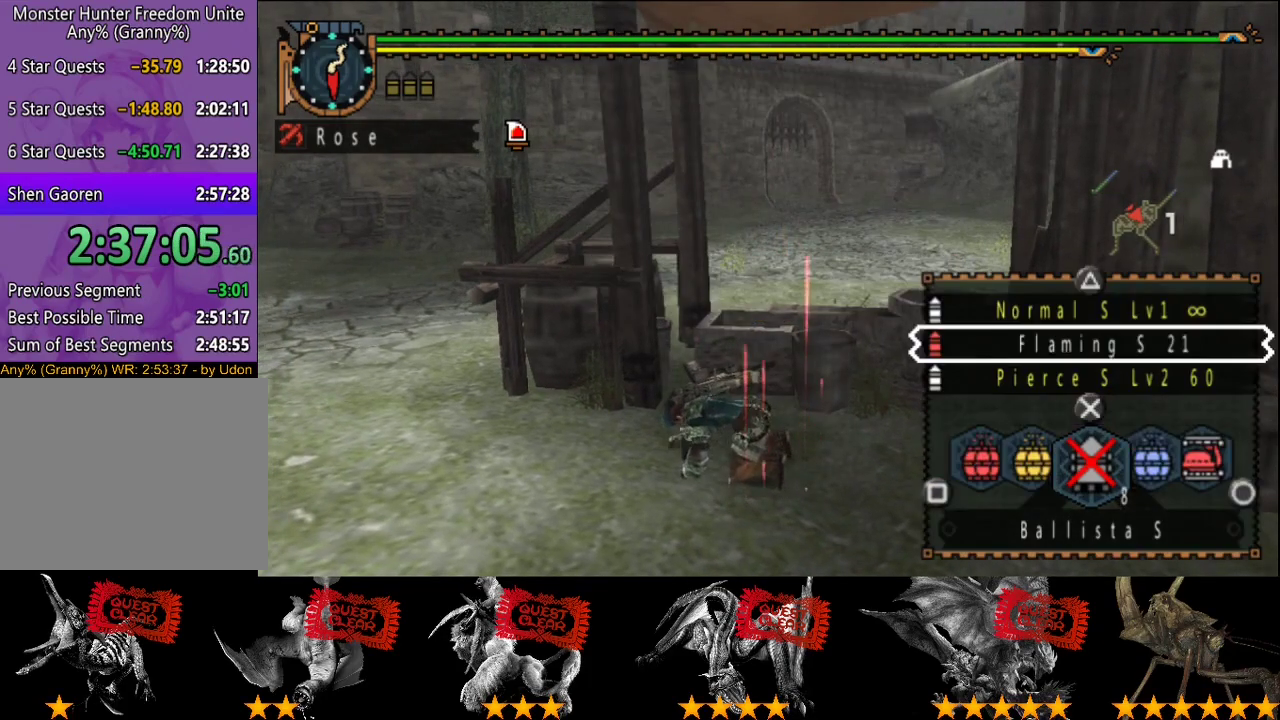
{"dt_ms": 500, "buttons": ["SQUARE"], "left_stick": "center", "right_stick": "center", "events": [[217, "SQUARE", "down"], [283, "SQUARE", "up"], [350, "SQUARE", "down"], [417, "SQUARE", "up"], [483, "SQUARE", "down"]]}
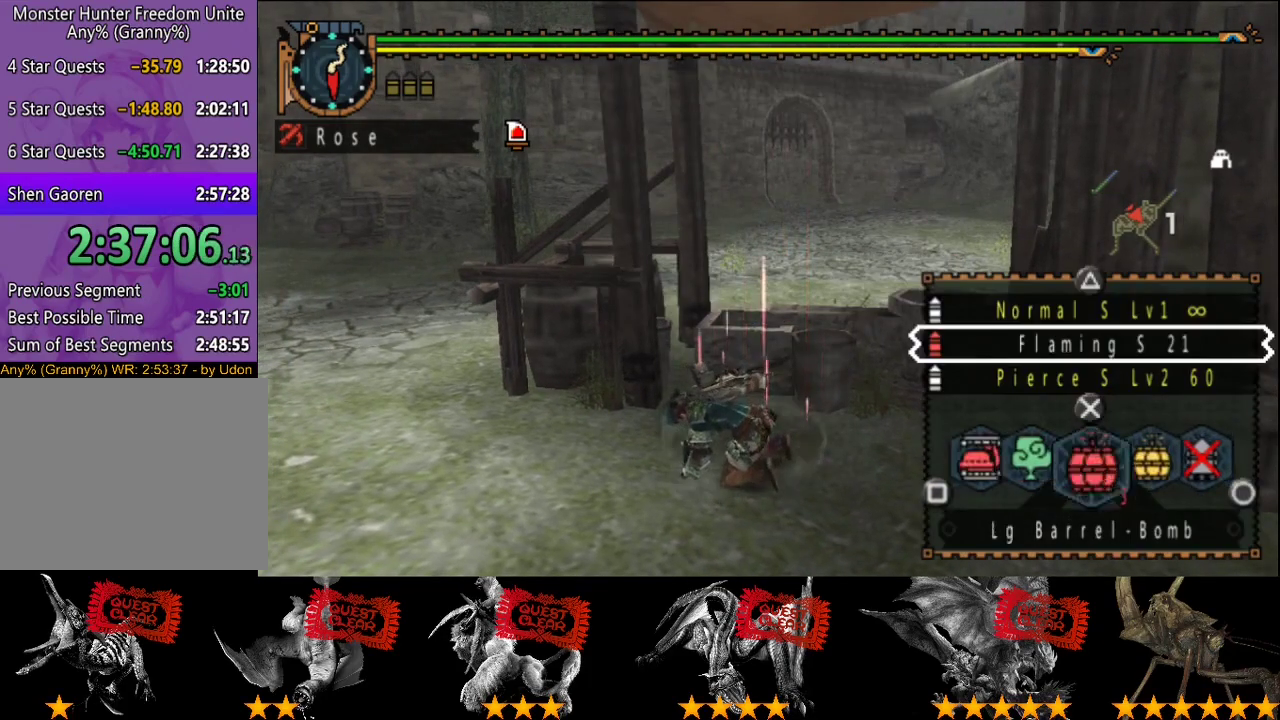
{"dt_ms": 500, "buttons": [], "left_stick": "center", "right_stick": "center", "events": [[50, "SQUARE", "up"], [117, "SQUARE", "down"], [183, "SQUARE", "up"], [250, "SQUARE", "down"], [333, "SQUARE", "up"], [400, "SQUARE", "down"], [467, "SQUARE", "up"]]}
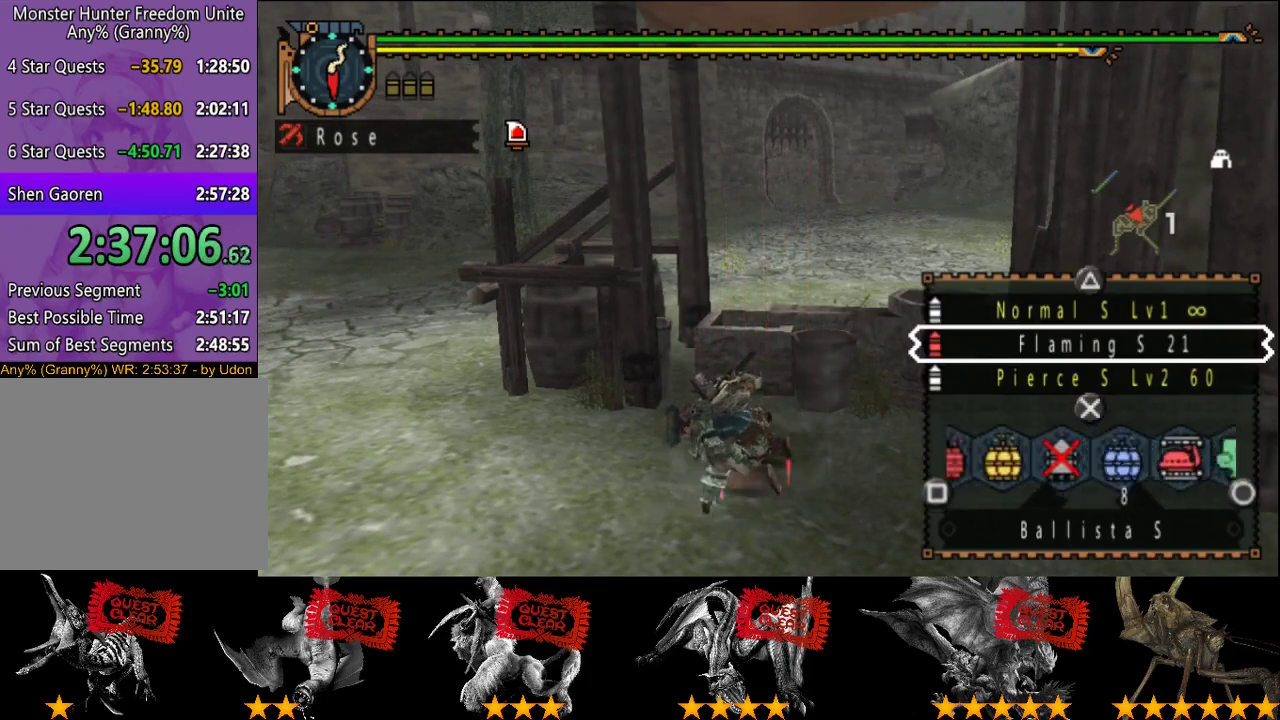
{"dt_ms": 500, "buttons": [], "left_stick": "center", "right_stick": "center", "events": [[33, "SQUARE", "down"], [133, "SQUARE", "up"], [333, "CIRCLE", "down"], [433, "CIRCLE", "up"]]}
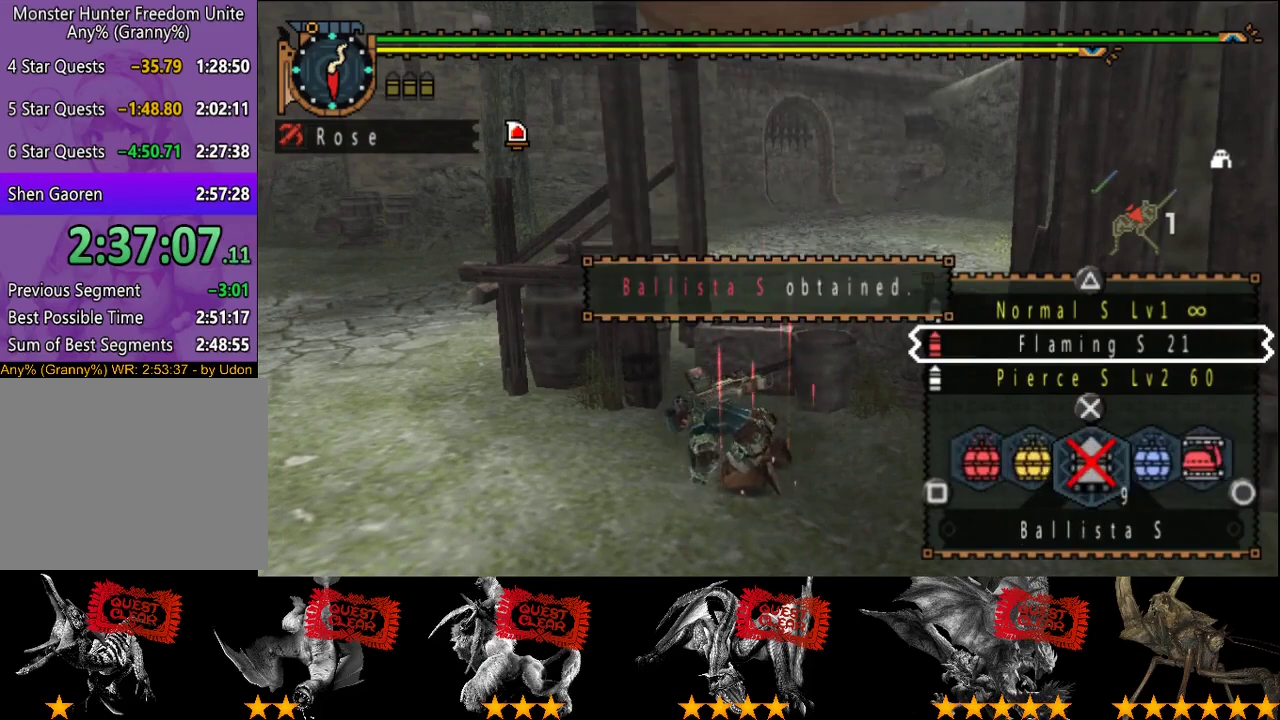
{"dt_ms": 500, "buttons": ["CIRCLE"], "left_stick": "left", "right_stick": "center", "events": [[200, "left_stick", "left"], [267, "CIRCLE", "down"], [433, "CIRCLE", "up"], [500, "CIRCLE", "down"]]}
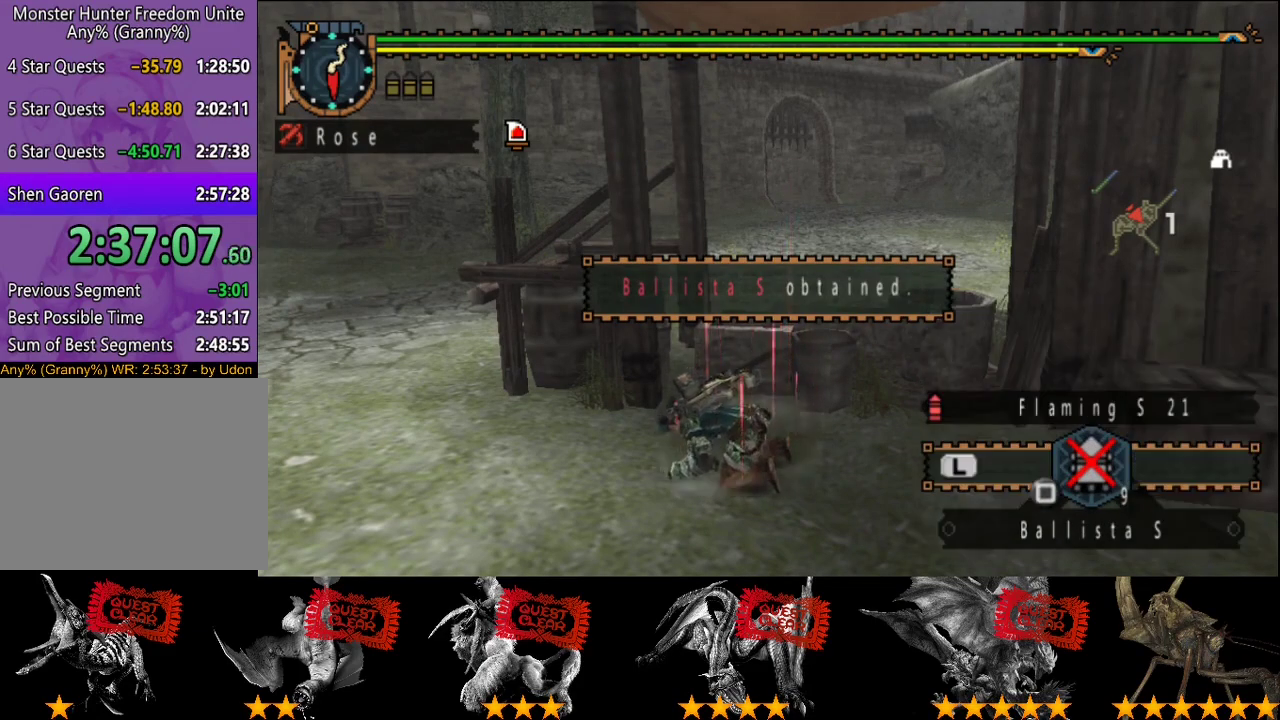
{"dt_ms": 500, "buttons": ["CIRCLE"], "left_stick": "left", "right_stick": "center", "events": [[67, "CIRCLE", "up"], [133, "CIRCLE", "down"], [200, "CIRCLE", "up"], [267, "CIRCLE", "down"], [417, "CIRCLE", "up"], [483, "CIRCLE", "down"]]}
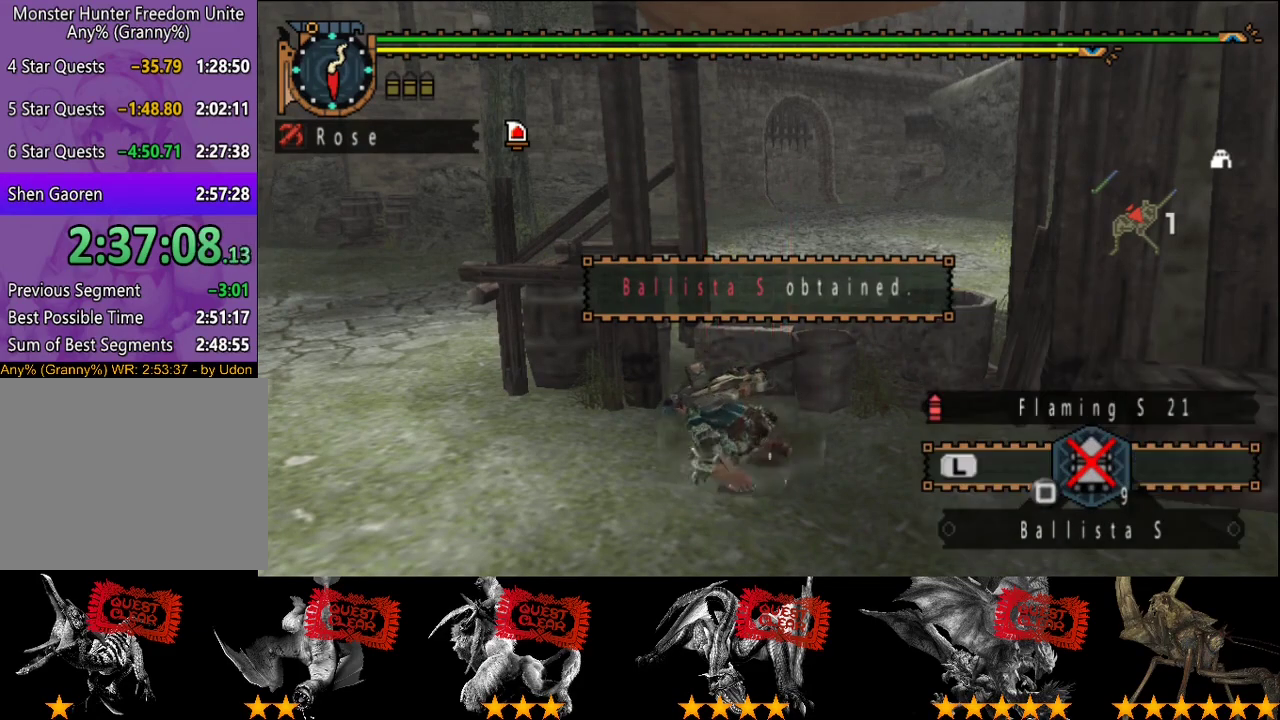
{"dt_ms": 500, "buttons": [], "left_stick": "left", "right_stick": "center", "events": [[50, "CIRCLE", "up"], [117, "CIRCLE", "down"], [183, "CIRCLE", "up"], [350, "CIRCLE", "down"], [417, "CIRCLE", "up"]]}
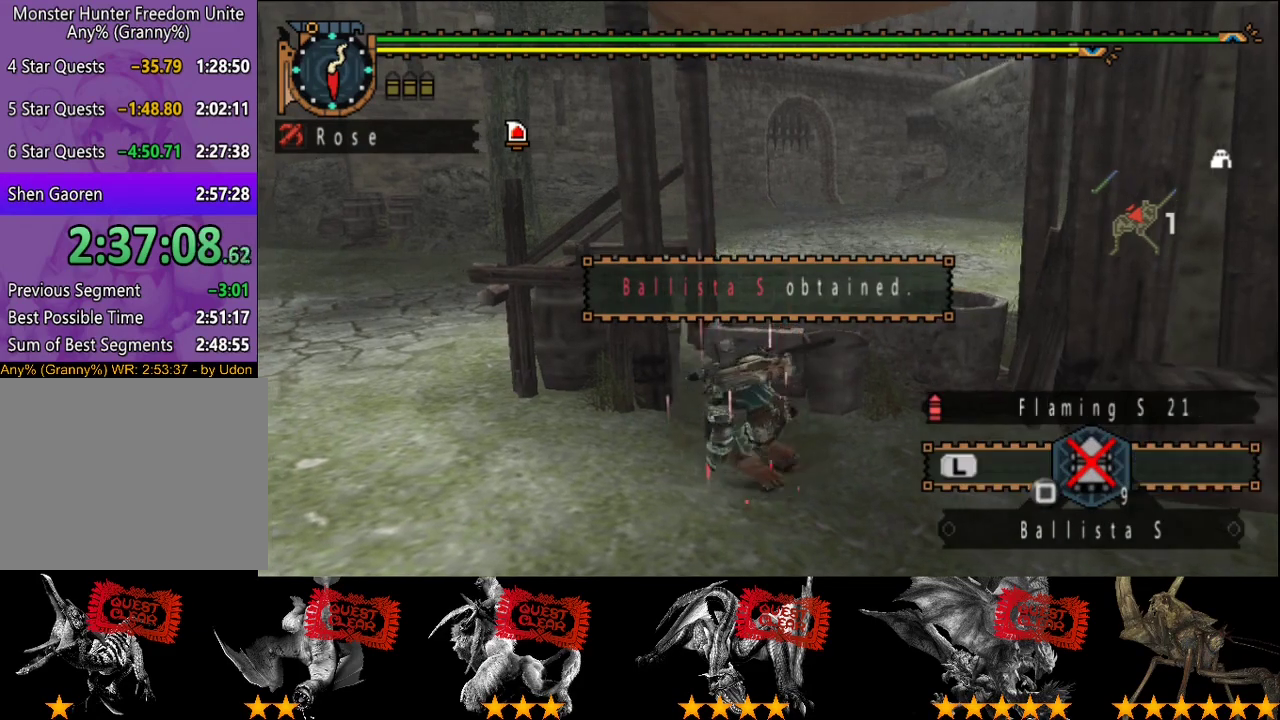
{"dt_ms": 500, "buttons": [], "left_stick": "left", "right_stick": "center", "events": [[50, "CIRCLE", "down"], [117, "CIRCLE", "up"]]}
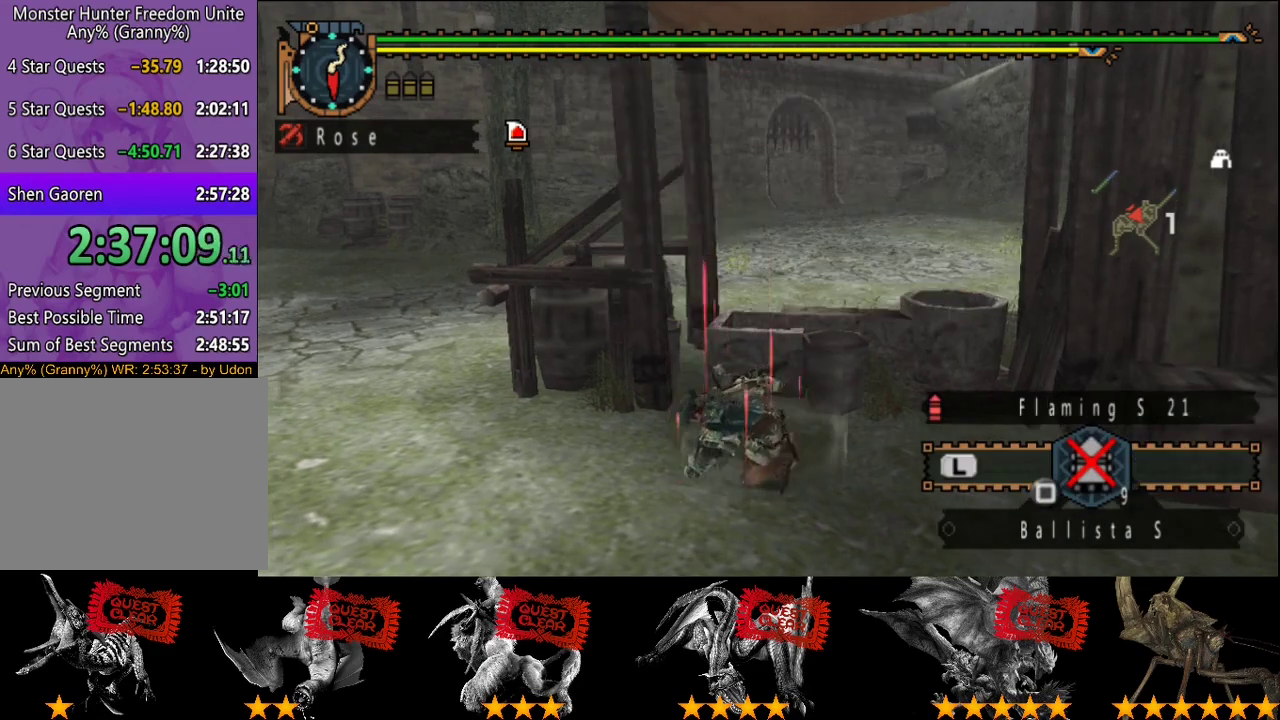
{"dt_ms": 500, "buttons": [], "left_stick": "left", "right_stick": "center", "events": []}
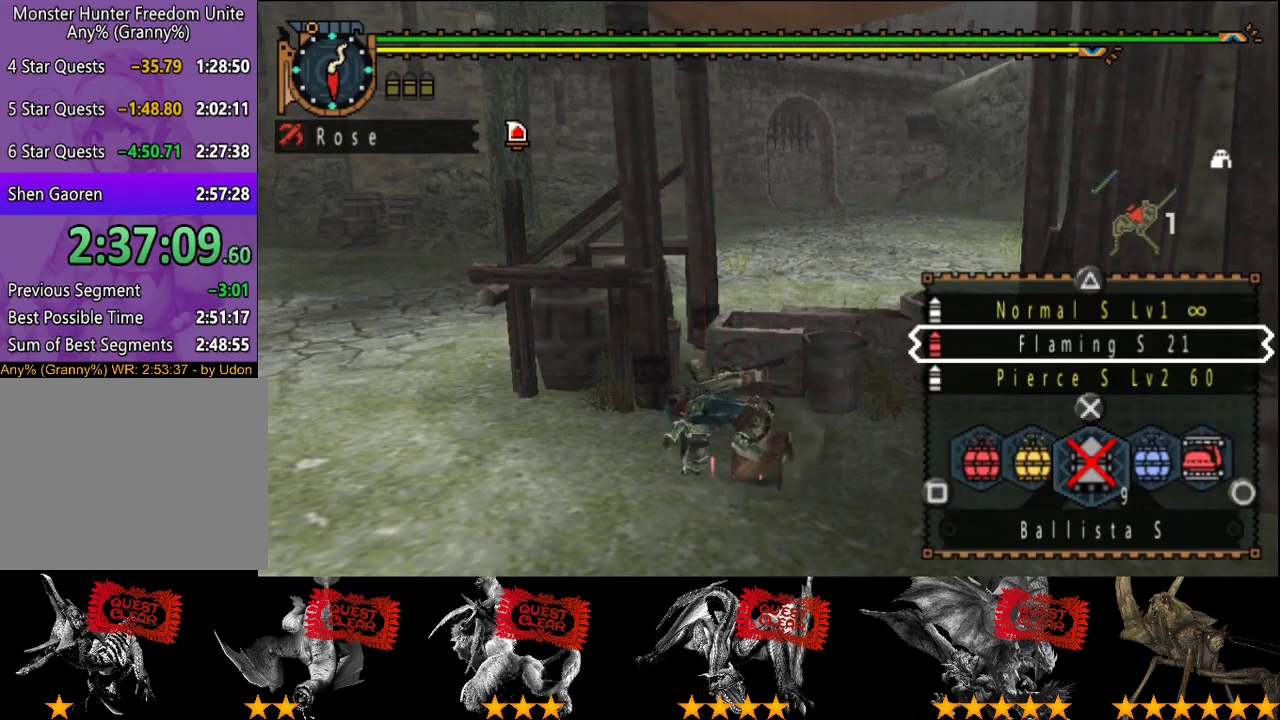
{"dt_ms": 500, "buttons": [], "left_stick": "left", "right_stick": "center", "events": []}
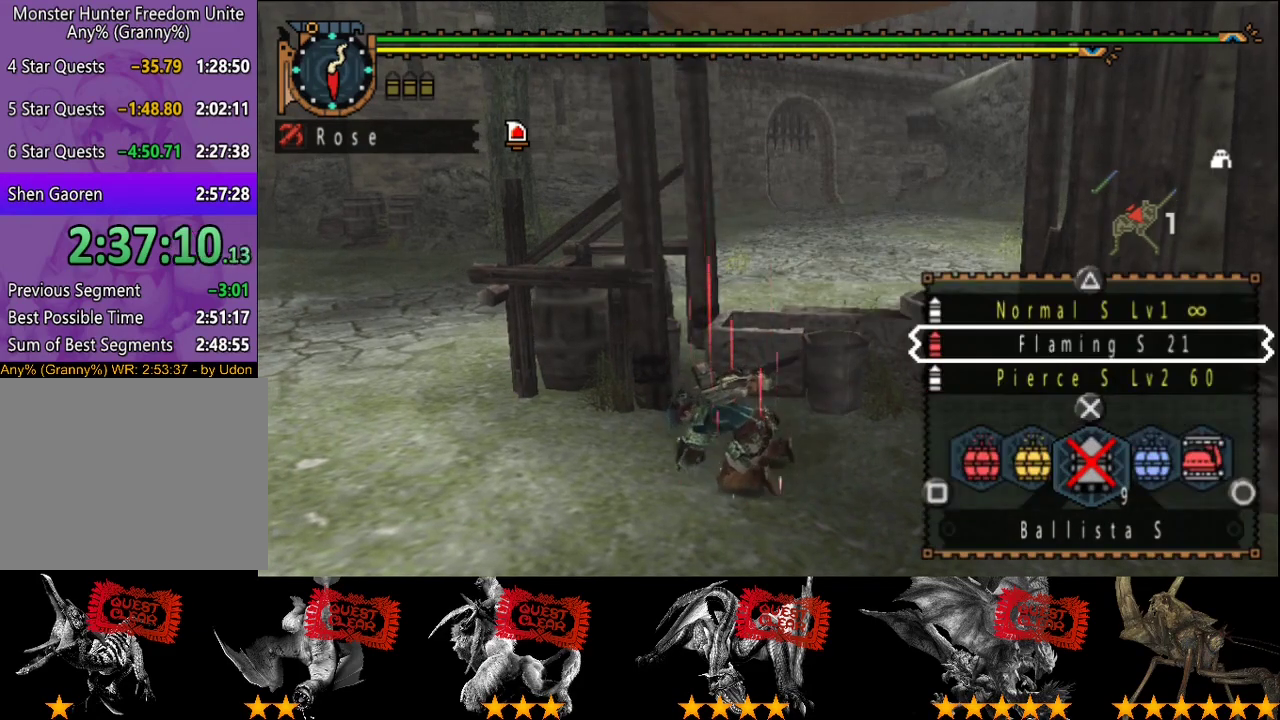
{"dt_ms": 500, "buttons": [], "left_stick": "center", "right_stick": "center", "events": [[467, "left_stick", "center"]]}
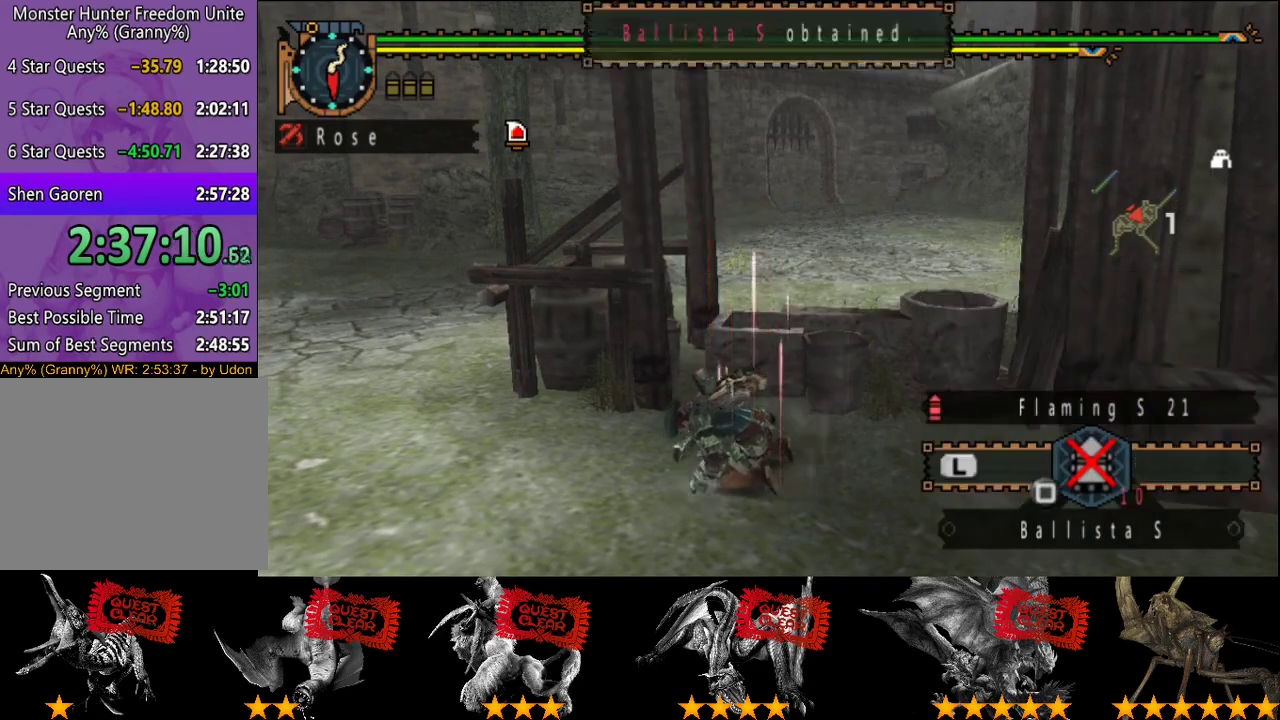
{"dt_ms": 500, "buttons": [], "left_stick": "center", "right_stick": "center", "events": []}
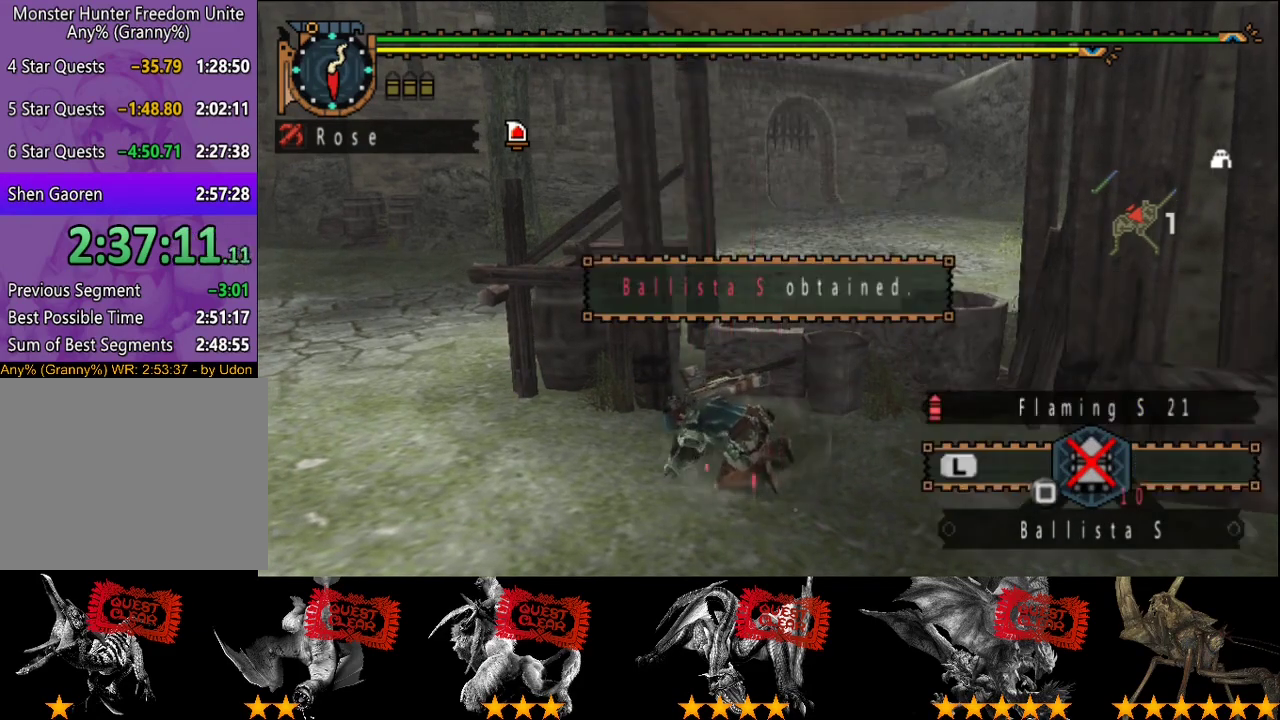
{"dt_ms": 500, "buttons": [], "left_stick": "center", "right_stick": "center", "events": []}
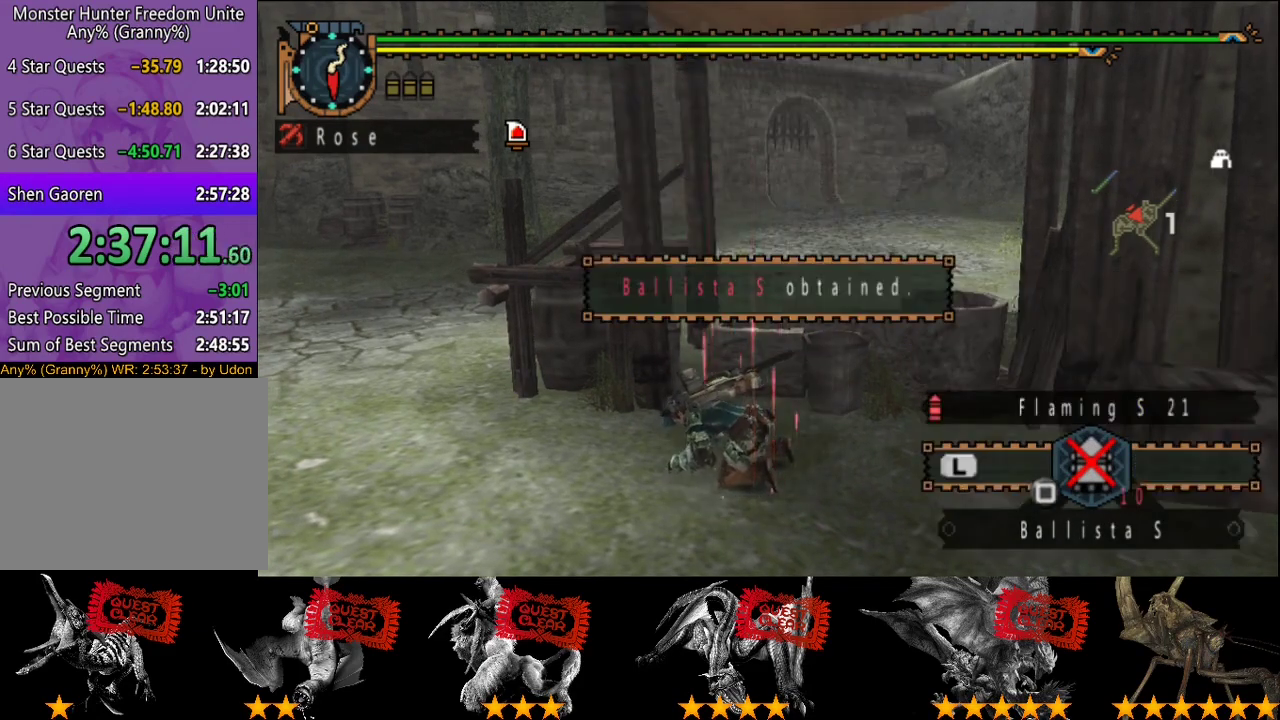
{"dt_ms": 500, "buttons": [], "left_stick": "center", "right_stick": "center", "events": []}
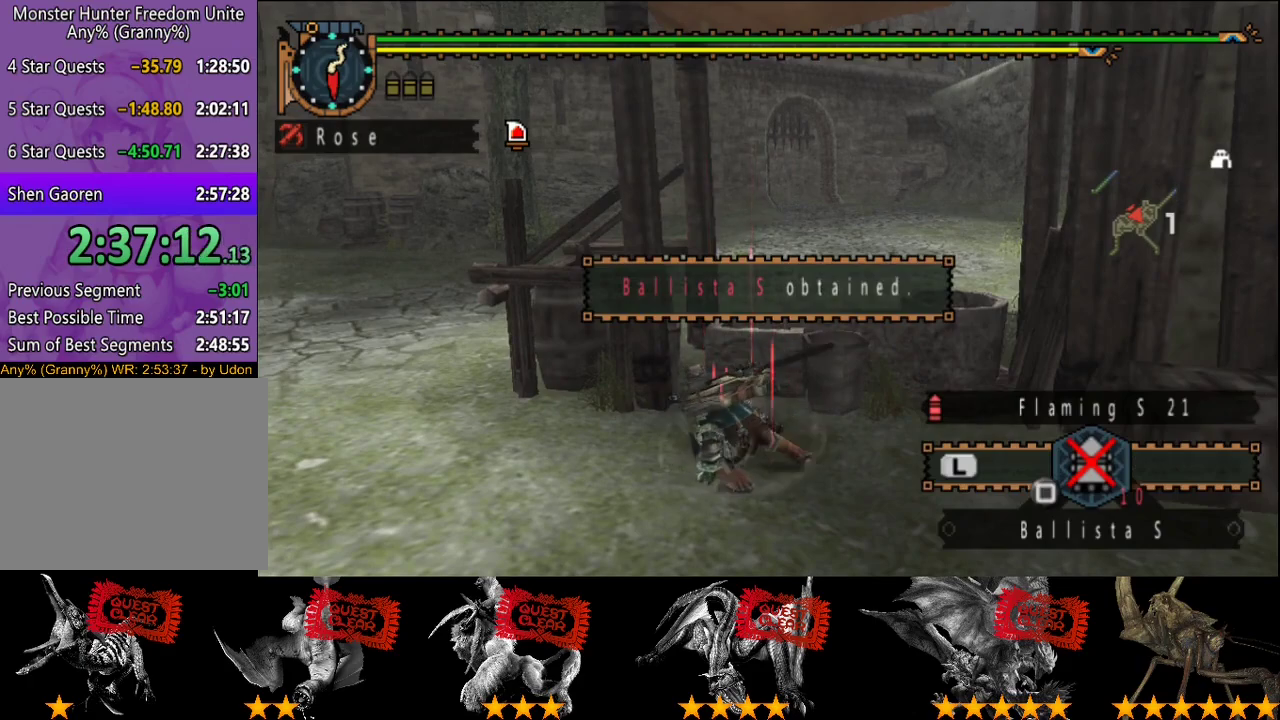
{"dt_ms": 500, "buttons": [], "left_stick": "left", "right_stick": "center", "events": [[350, "left_stick", "left"]]}
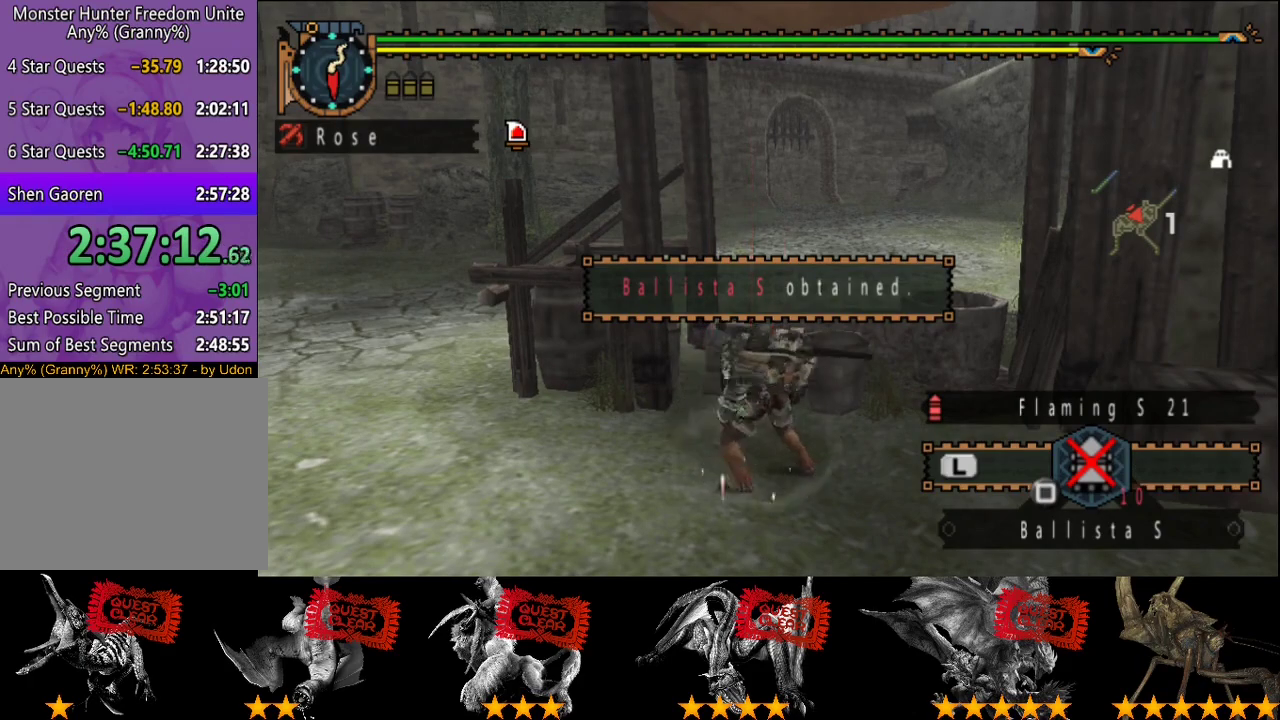
{"dt_ms": 500, "buttons": [], "left_stick": "left", "right_stick": "center", "events": []}
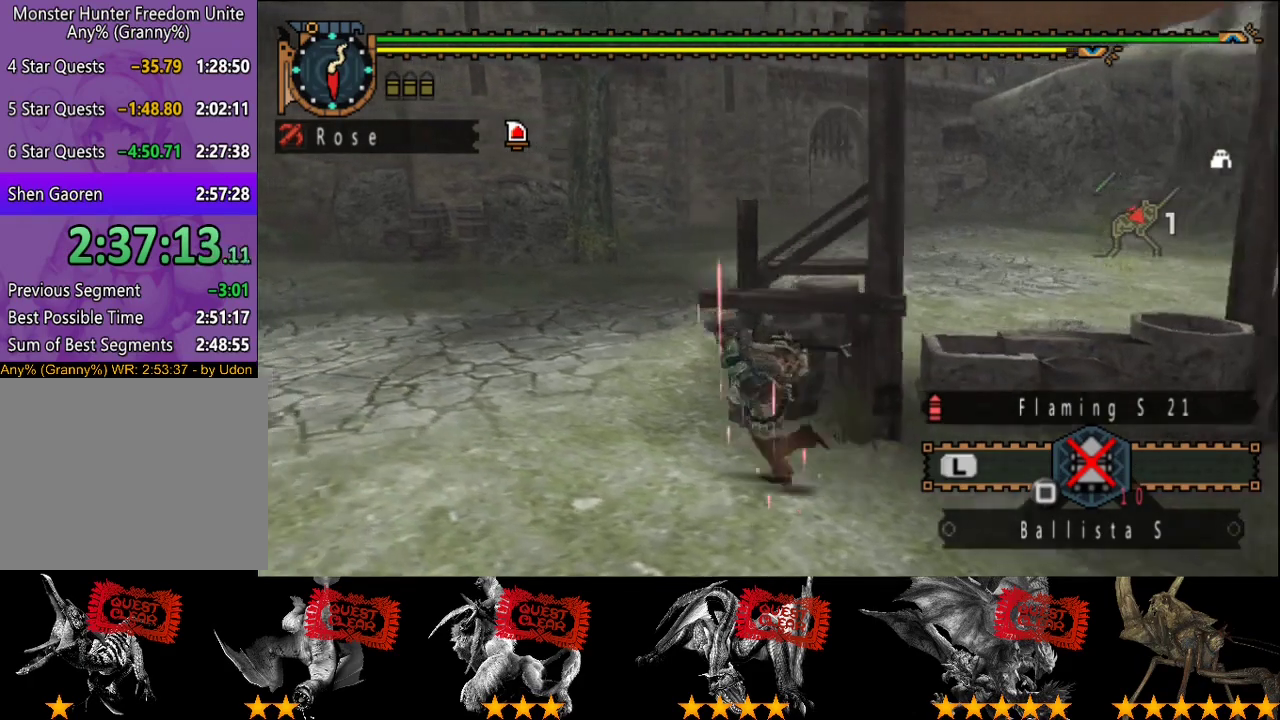
{"dt_ms": 500, "buttons": [], "left_stick": "up", "right_stick": "center", "events": [[50, "left_stick", "up-left"], [150, "left_stick", "up"], [150, "right_stick", "right"], [233, "right_stick", "center"]]}
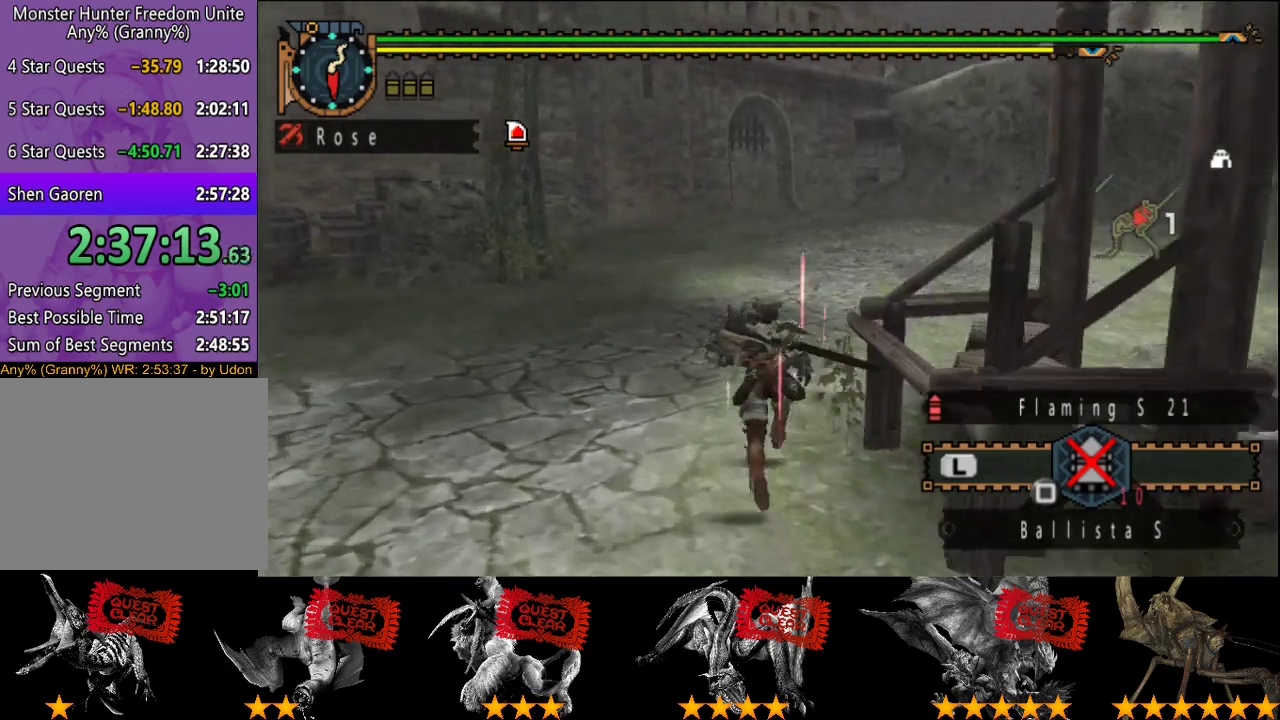
{"dt_ms": 500, "buttons": [], "left_stick": "up", "right_stick": "center", "events": [[233, "right_stick", "left"], [333, "right_stick", "center"]]}